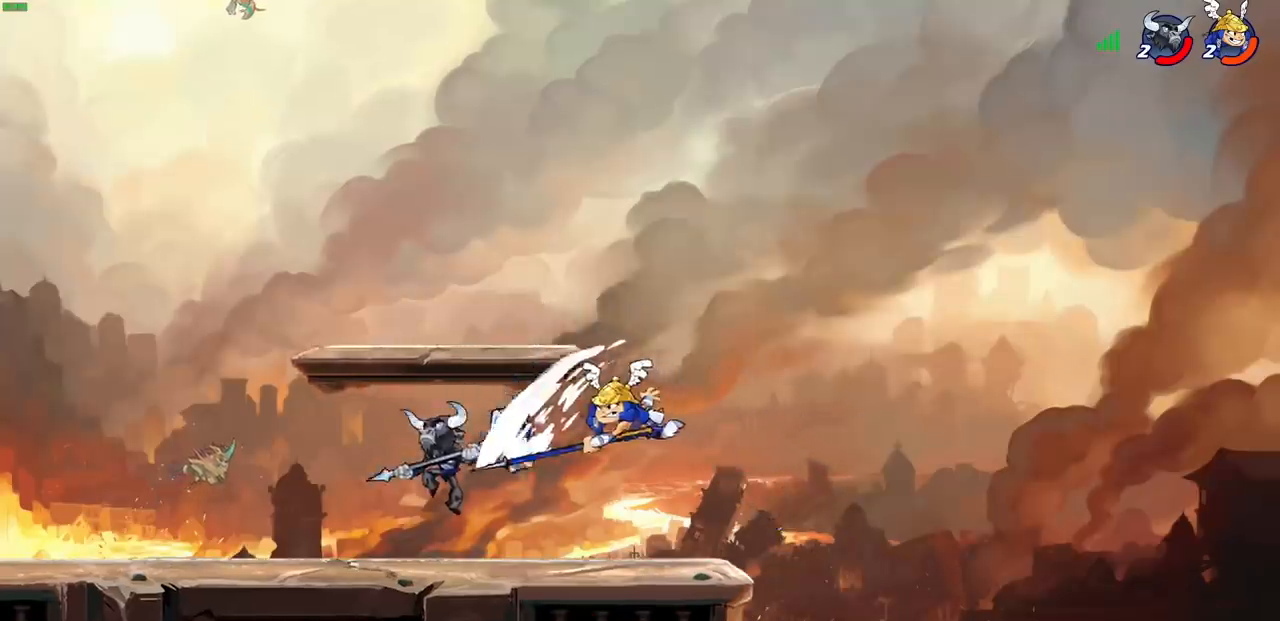
Gameplay with a controller (PlayStation layout); each line is a JSON object with the inputs held at the frame after it. "events" lists button and stick changes between this image and that frame as [ms after this image, input, new state], when the widget could be followed in between. Not read: L3 R1 R3 right_stick.
{"buttons": [], "left_stick": "right", "events": [[33, "left_stick", "up"], [83, "left_stick", "right"], [200, "left_stick", "center"], [300, "left_stick", "right"]]}
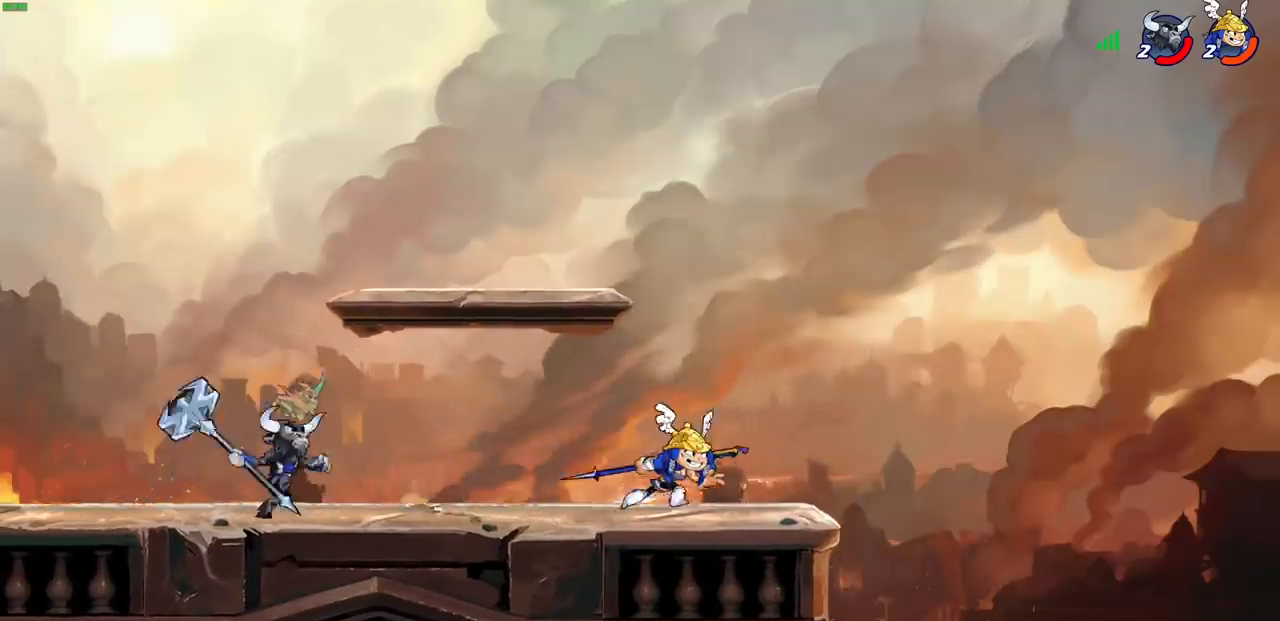
{"buttons": [], "left_stick": "center", "events": [[117, "left_stick", "up-left"], [183, "left_stick", "left"], [267, "R2", "down"], [317, "CIRCLE", "down"], [383, "R2", "up"], [400, "left_stick", "center"], [417, "CIRCLE", "up"]]}
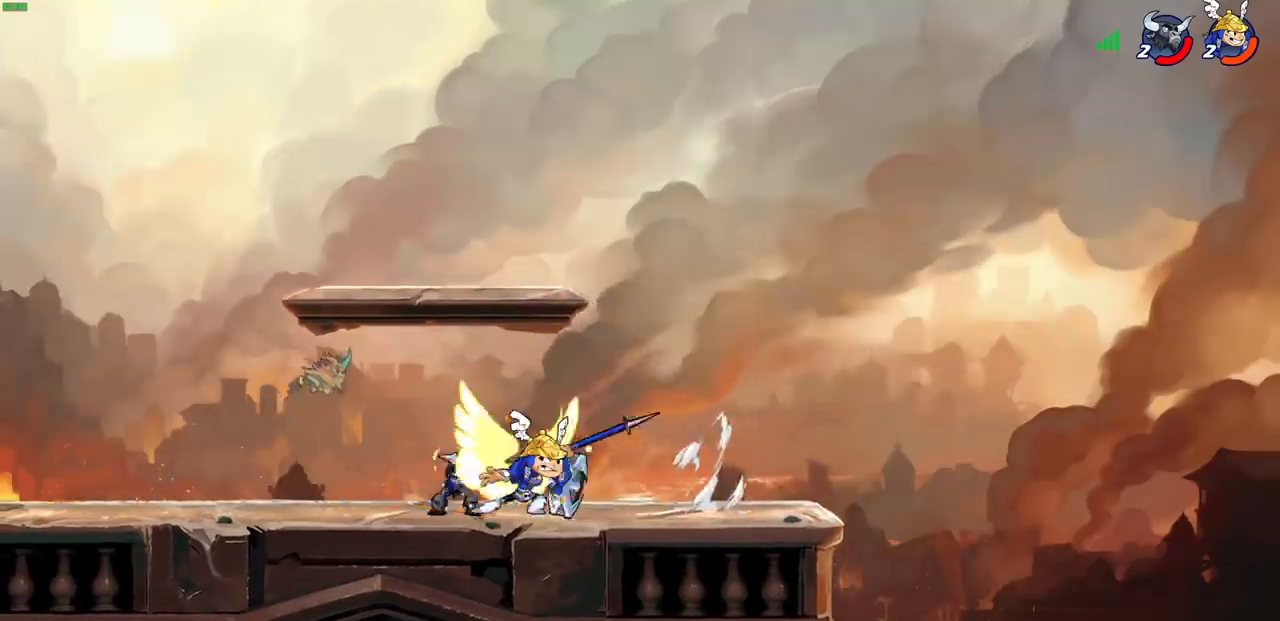
{"buttons": [], "left_stick": "center", "events": []}
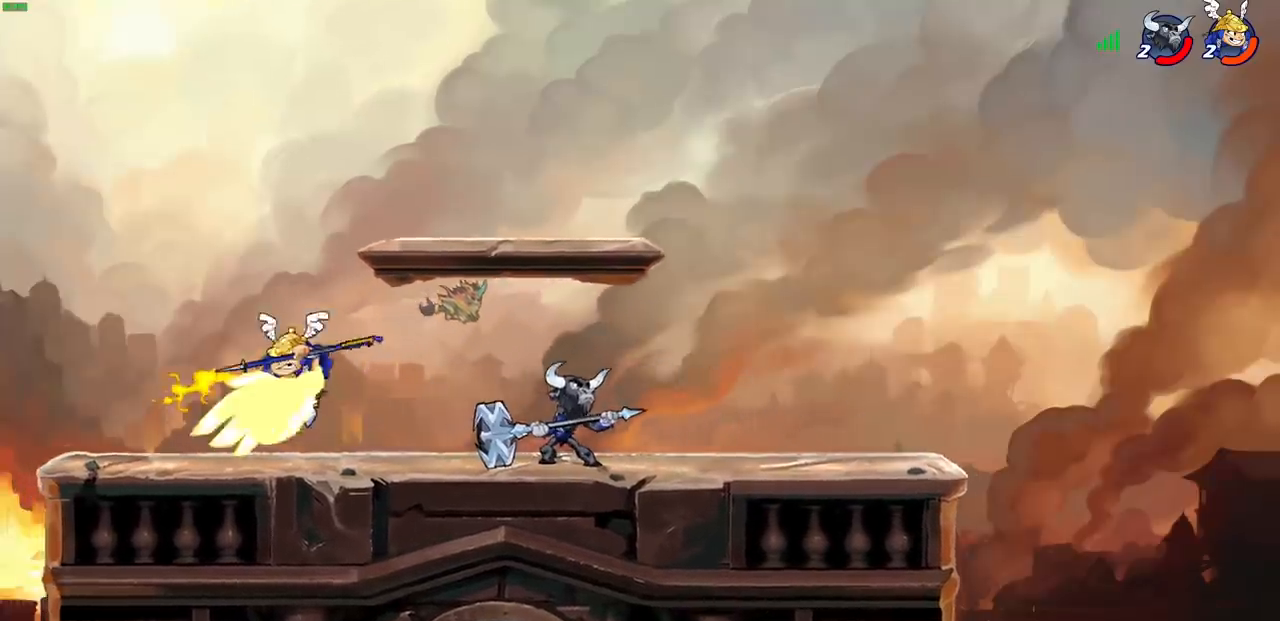
{"buttons": ["R2"], "left_stick": "up-left", "events": [[167, "left_stick", "left"], [333, "left_stick", "up-left"], [350, "CROSS", "down"], [433, "R2", "down"], [500, "CROSS", "up"]]}
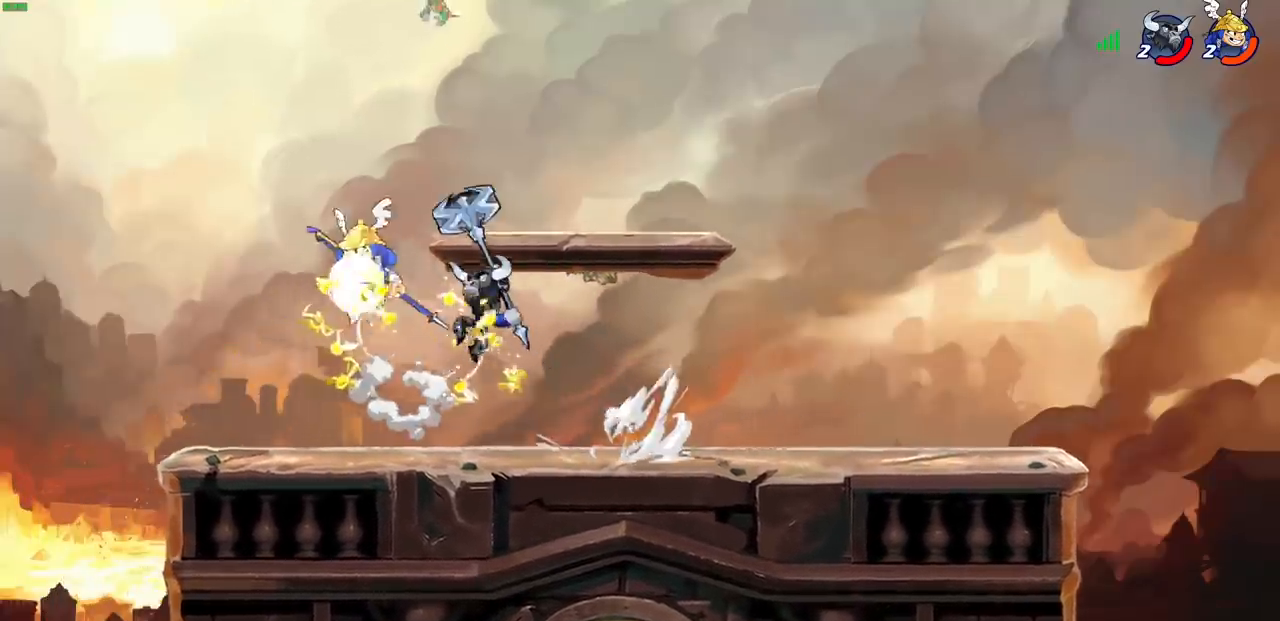
{"buttons": [], "left_stick": "down-left", "events": [[33, "left_stick", "up"], [133, "left_stick", "up-right"], [300, "left_stick", "down"], [350, "R2", "up"], [383, "left_stick", "down-left"], [400, "SQUARE", "down"], [500, "SQUARE", "up"]]}
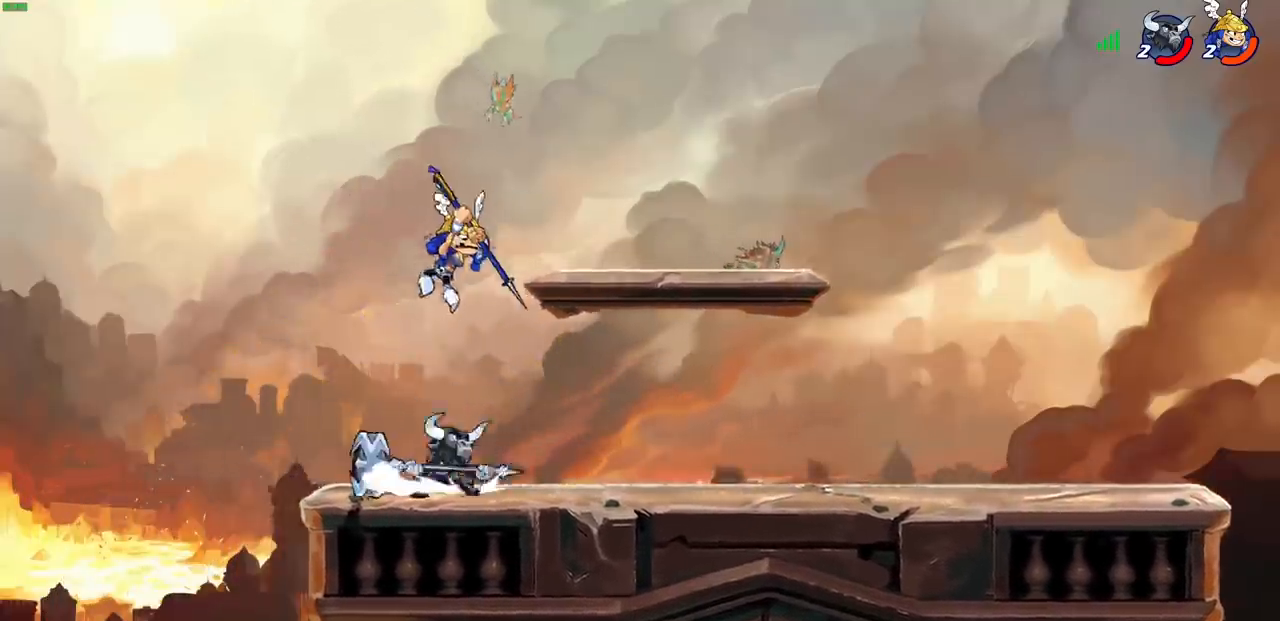
{"buttons": [], "left_stick": "left", "events": [[283, "left_stick", "right"], [367, "left_stick", "left"]]}
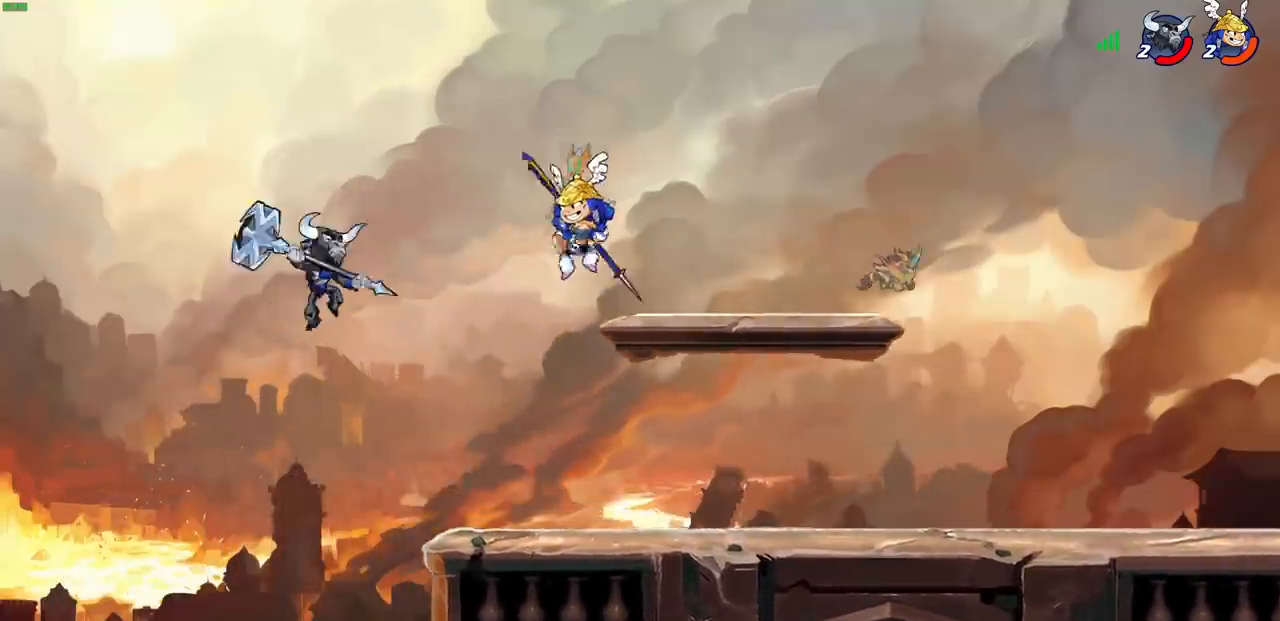
{"buttons": [], "left_stick": "right", "events": [[33, "SQUARE", "down"], [133, "SQUARE", "up"], [250, "left_stick", "right"]]}
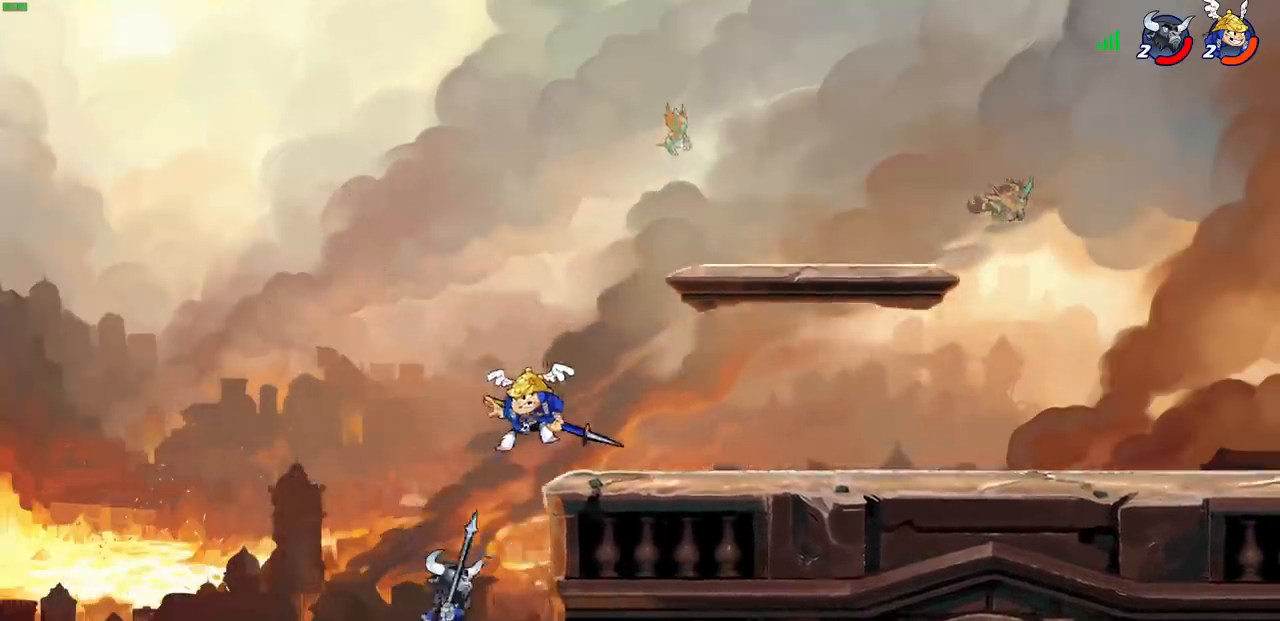
{"buttons": ["CIRCLE"], "left_stick": "left", "events": [[33, "left_stick", "left"], [233, "left_stick", "right"], [300, "left_stick", "up-right"], [317, "CROSS", "down"], [367, "CIRCLE", "down"], [400, "CROSS", "up"], [433, "left_stick", "up-left"], [483, "left_stick", "left"]]}
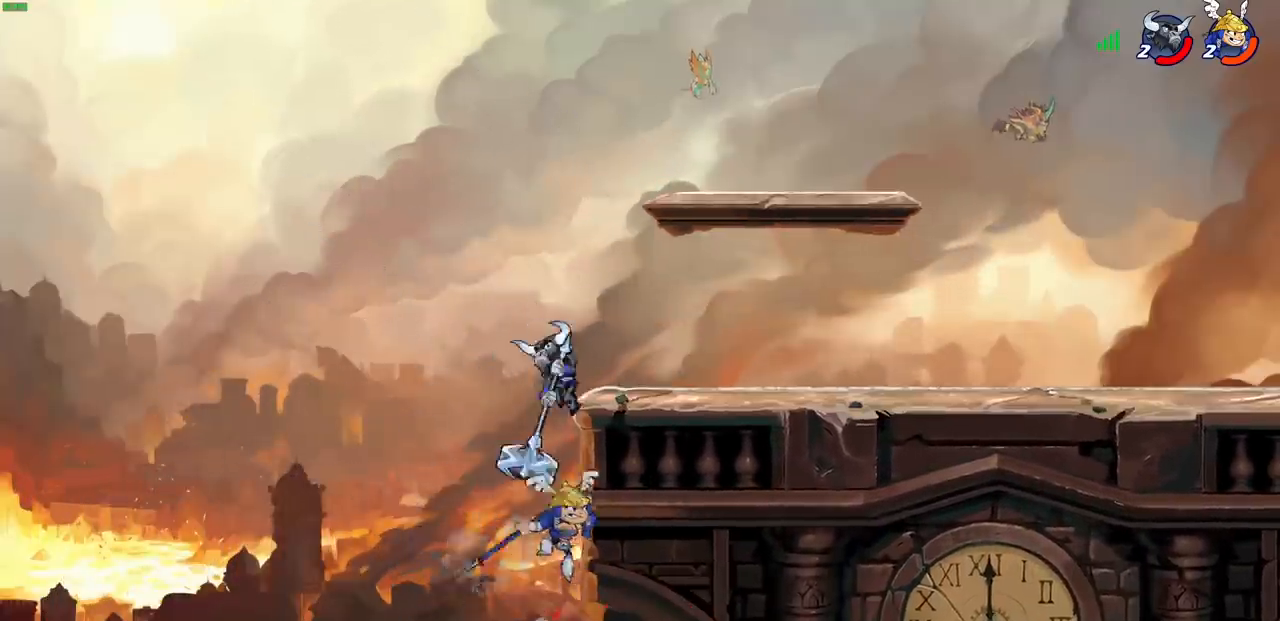
{"buttons": ["CIRCLE"], "left_stick": "up-right", "events": [[167, "left_stick", "up-right"]]}
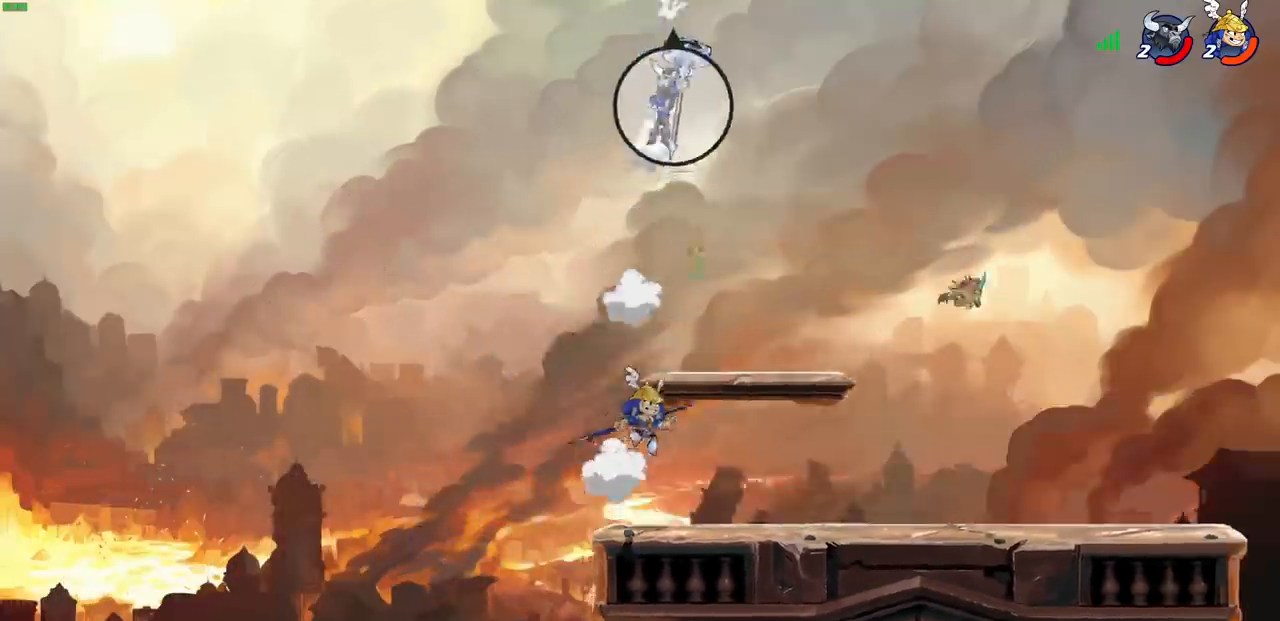
{"buttons": [], "left_stick": "down-right", "events": [[17, "CIRCLE", "up"], [167, "left_stick", "up-left"], [183, "CROSS", "down"], [400, "CROSS", "up"], [500, "left_stick", "down-right"]]}
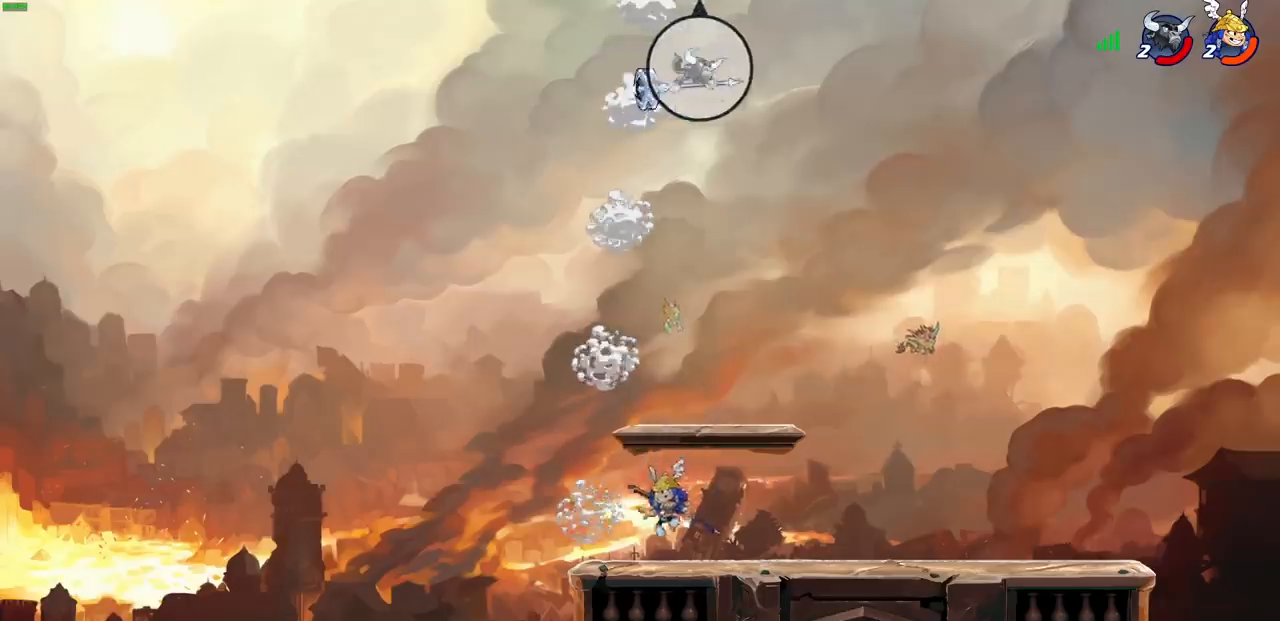
{"buttons": [], "left_stick": "up", "events": [[83, "left_stick", "right"], [183, "CROSS", "down"], [300, "CROSS", "up"], [433, "left_stick", "up"]]}
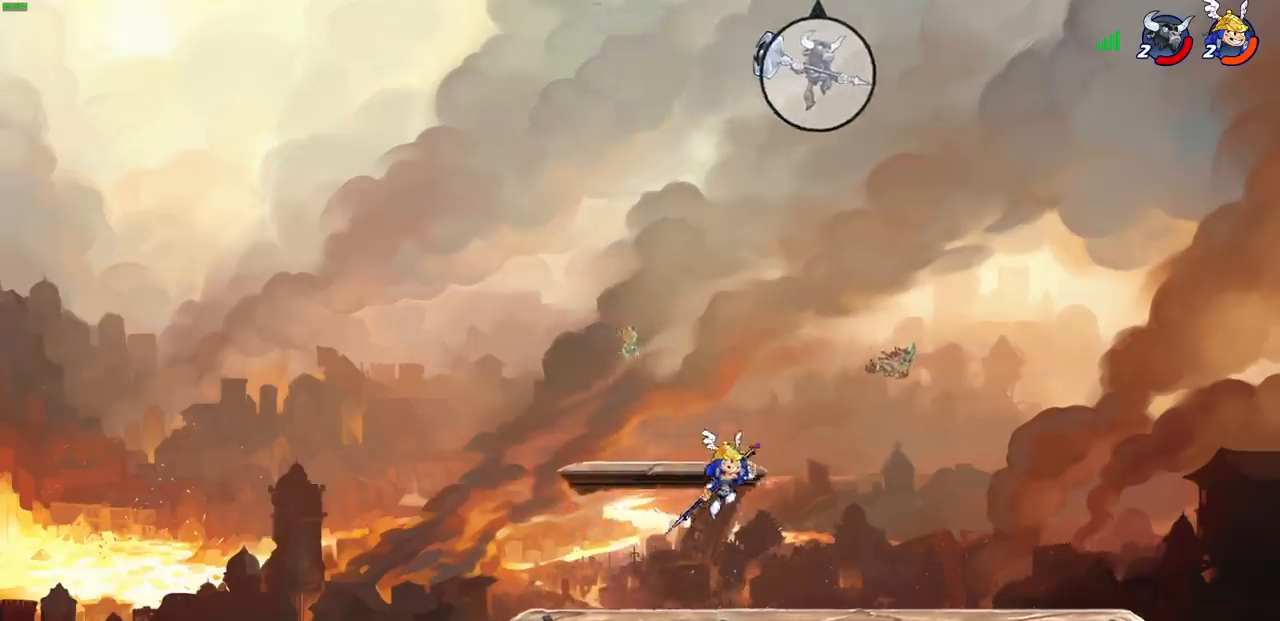
{"buttons": [], "left_stick": "right", "events": [[50, "left_stick", "left"], [150, "left_stick", "down-left"], [400, "left_stick", "right"]]}
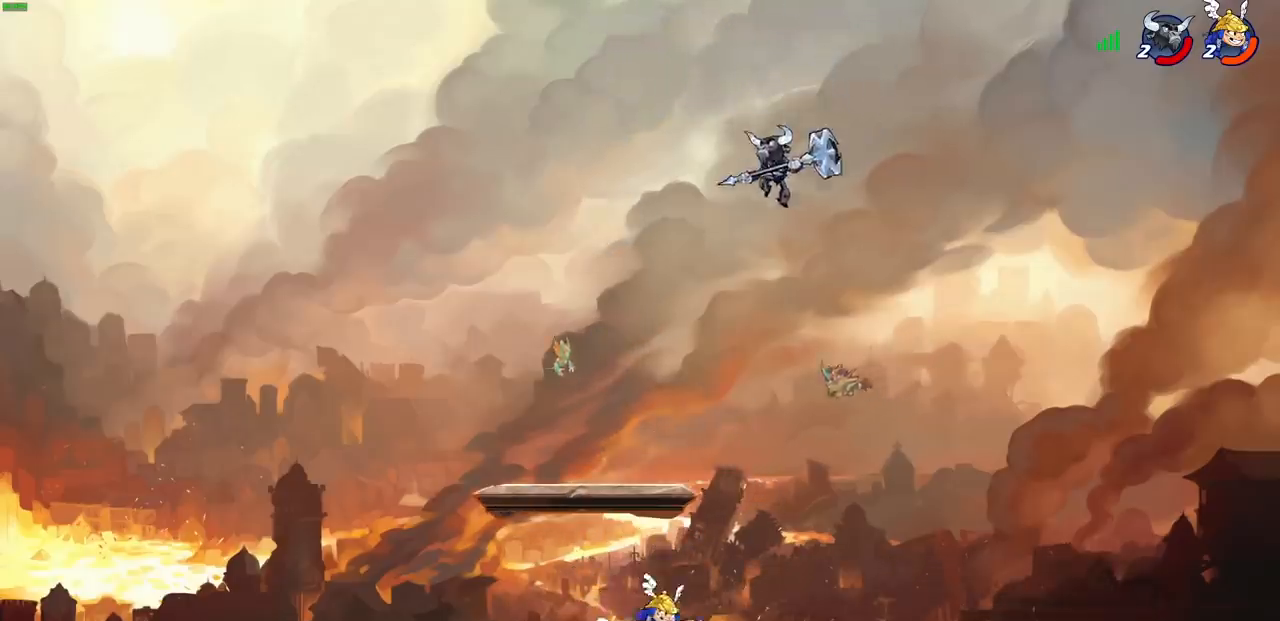
{"buttons": ["R2"], "left_stick": "left", "events": [[100, "R2", "down"], [117, "left_stick", "up"], [133, "R2", "up"], [217, "left_stick", "left"], [350, "R2", "down"]]}
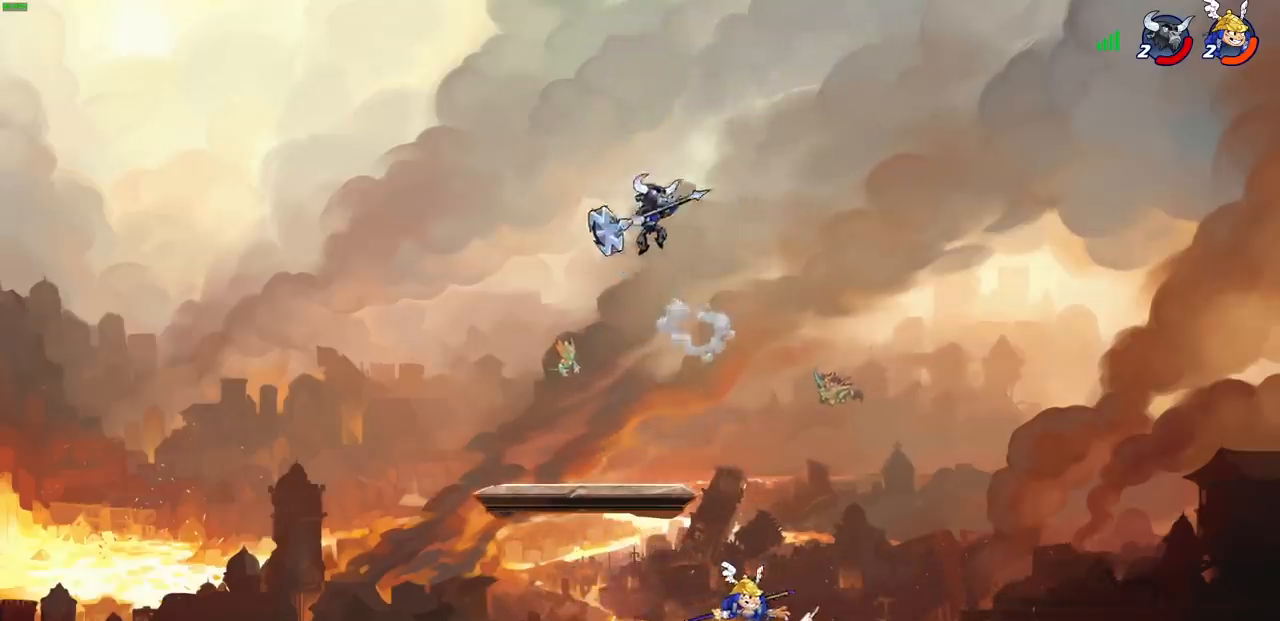
{"buttons": ["CIRCLE"], "left_stick": "up-left", "events": [[67, "R2", "up"], [150, "left_stick", "up-right"], [167, "CROSS", "down"], [233, "CIRCLE", "down"], [250, "CROSS", "up"], [267, "left_stick", "up-left"]]}
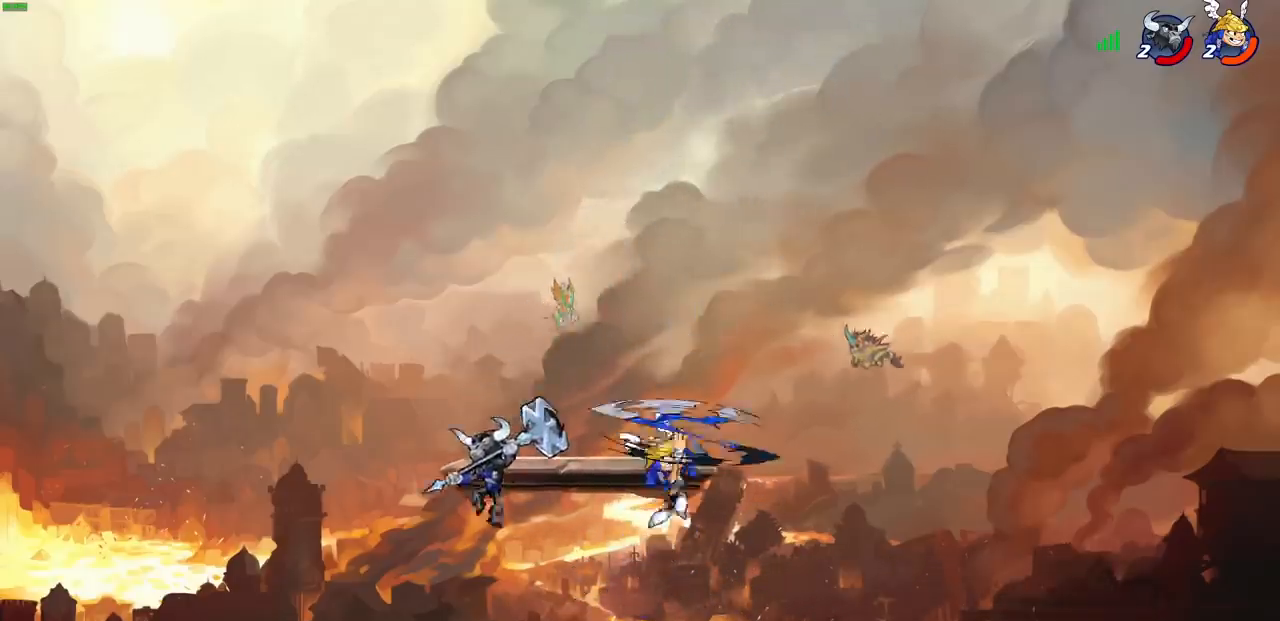
{"buttons": [], "left_stick": "right", "events": [[300, "CIRCLE", "up"], [450, "left_stick", "right"]]}
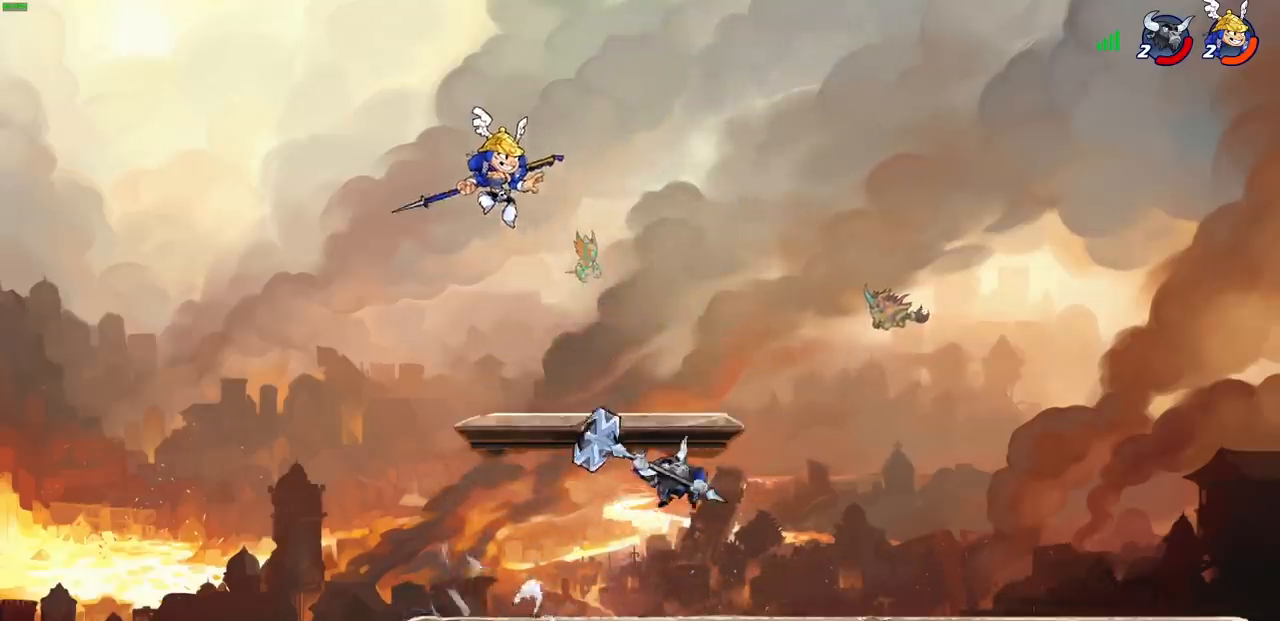
{"buttons": [], "left_stick": "down-left", "events": [[150, "CROSS", "down"], [300, "CROSS", "up"], [450, "left_stick", "down-left"]]}
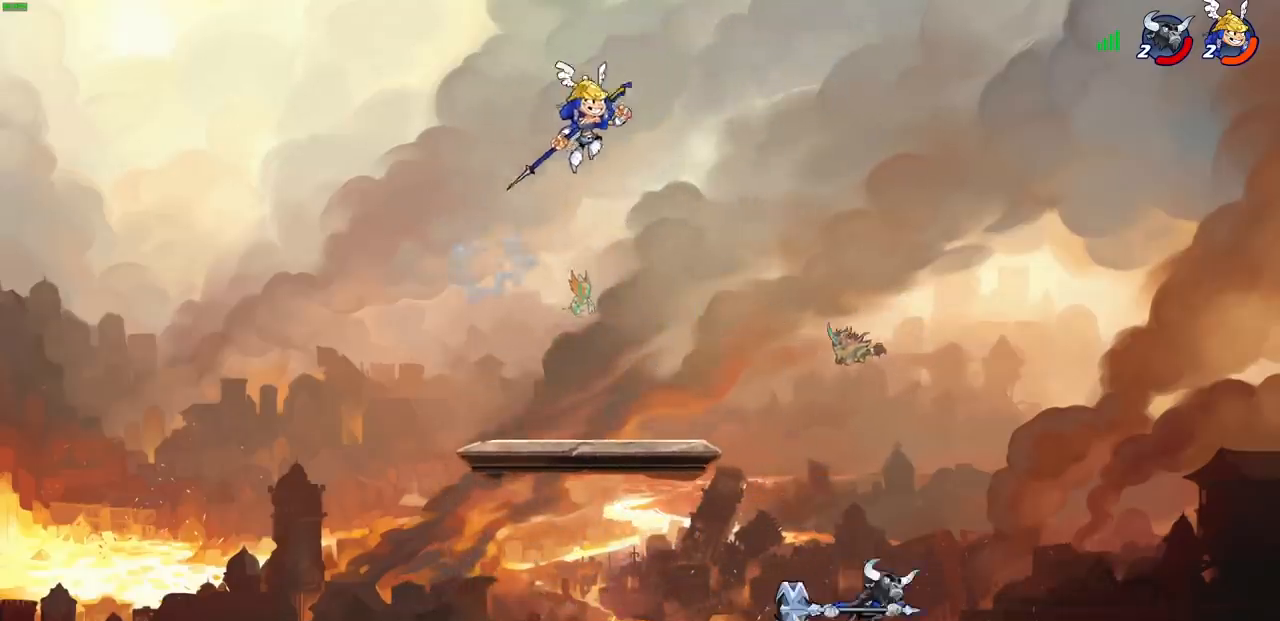
{"buttons": [], "left_stick": "down", "events": [[483, "left_stick", "down"]]}
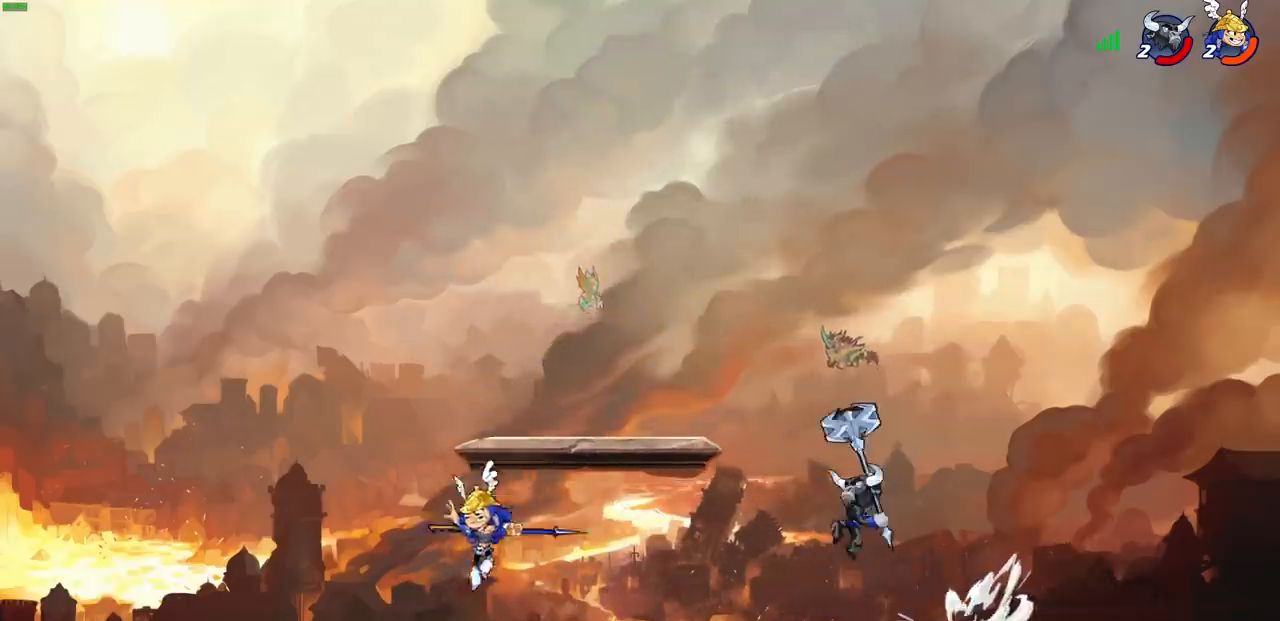
{"buttons": [], "left_stick": "center", "events": [[17, "left_stick", "down-right"], [150, "left_stick", "up"], [300, "left_stick", "right"], [333, "CIRCLE", "down"], [417, "CIRCLE", "up"], [417, "left_stick", "center"]]}
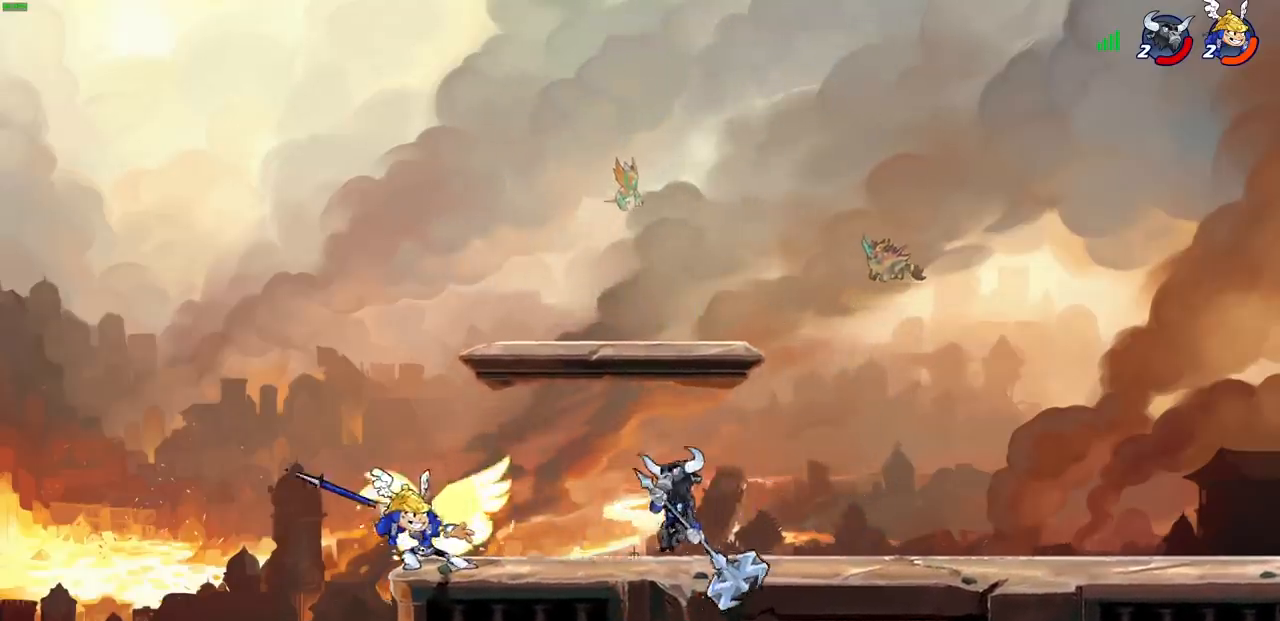
{"buttons": [], "left_stick": "center", "events": []}
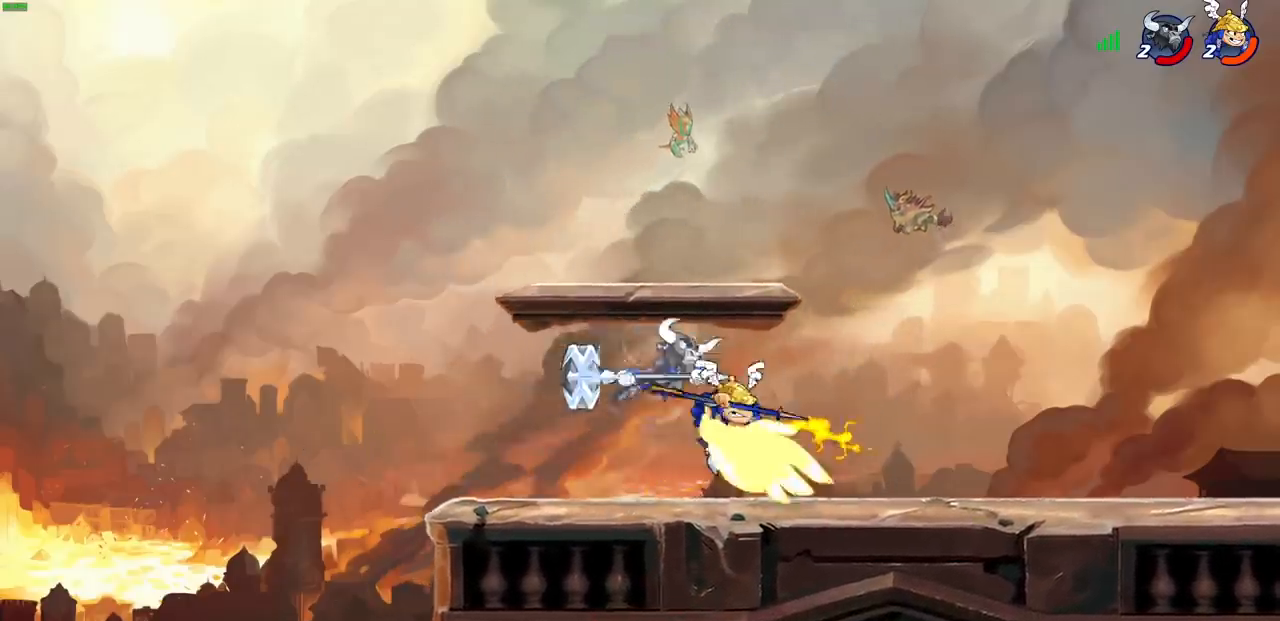
{"buttons": ["R2"], "left_stick": "down-left", "events": [[200, "left_stick", "left"], [317, "CROSS", "down"], [400, "R2", "down"], [417, "CROSS", "up"], [500, "left_stick", "down-left"]]}
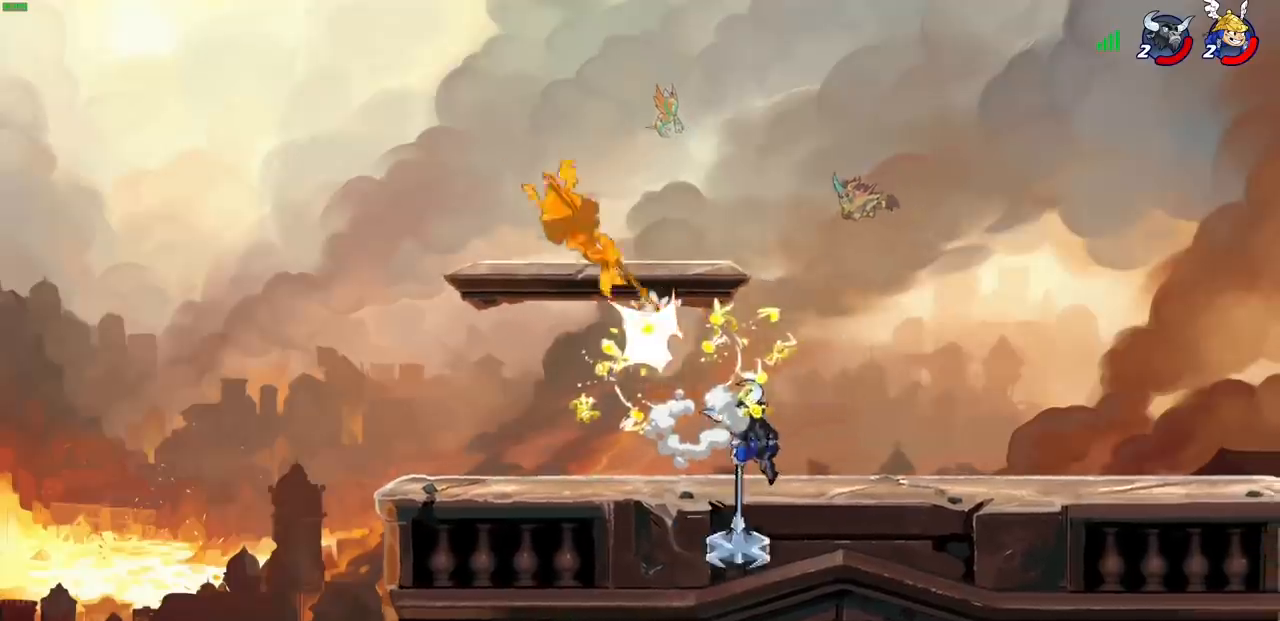
{"buttons": [], "left_stick": "right", "events": [[133, "left_stick", "down-right"], [183, "left_stick", "right"], [250, "R2", "up"]]}
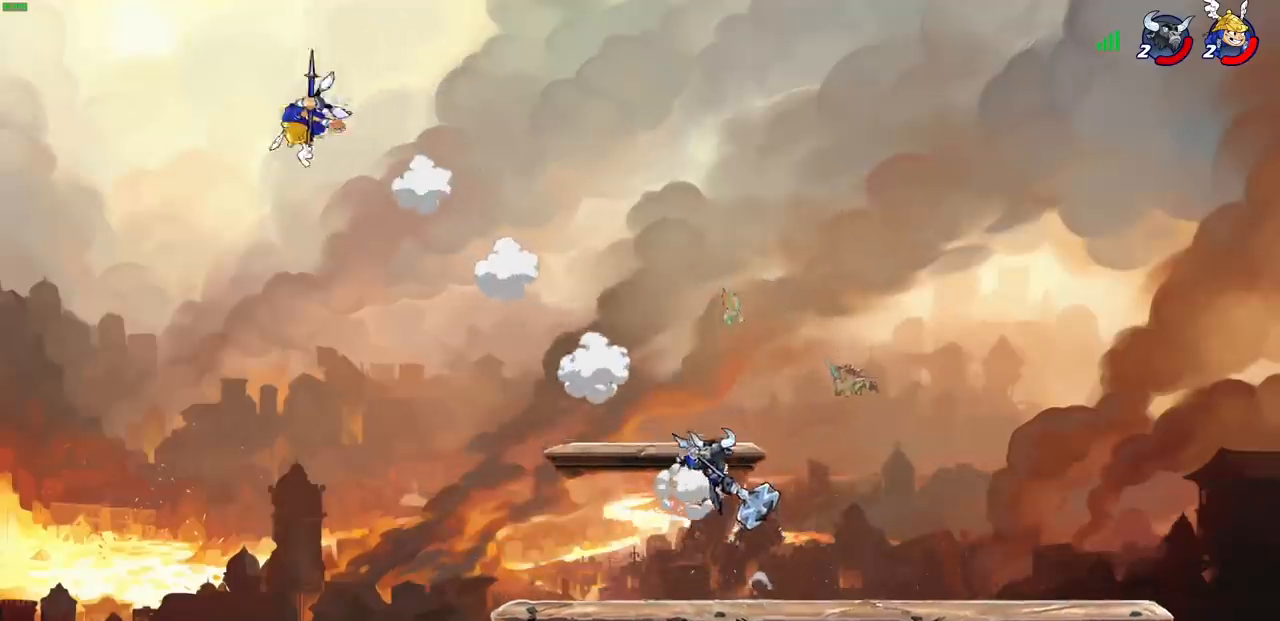
{"buttons": [], "left_stick": "down-right", "events": [[300, "left_stick", "down-right"]]}
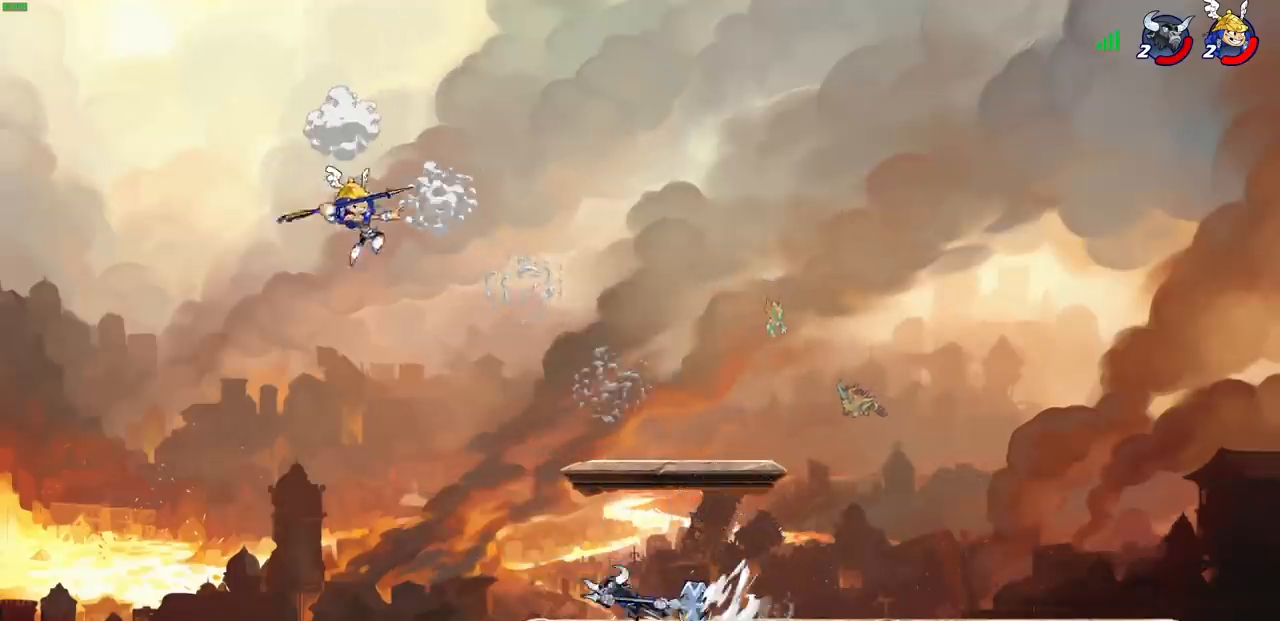
{"buttons": [], "left_stick": "right", "events": [[117, "left_stick", "center"], [367, "left_stick", "right"]]}
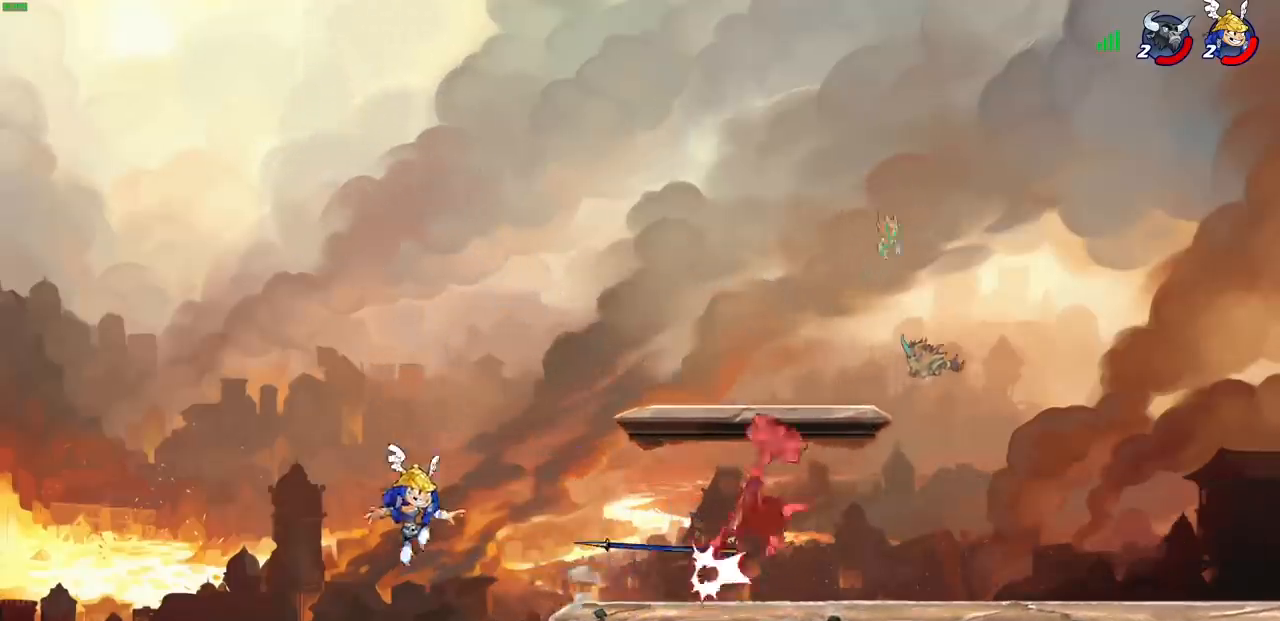
{"buttons": [], "left_stick": "down", "events": [[133, "CROSS", "down"], [283, "CROSS", "up"], [317, "left_stick", "up"], [433, "left_stick", "left"], [500, "left_stick", "down"]]}
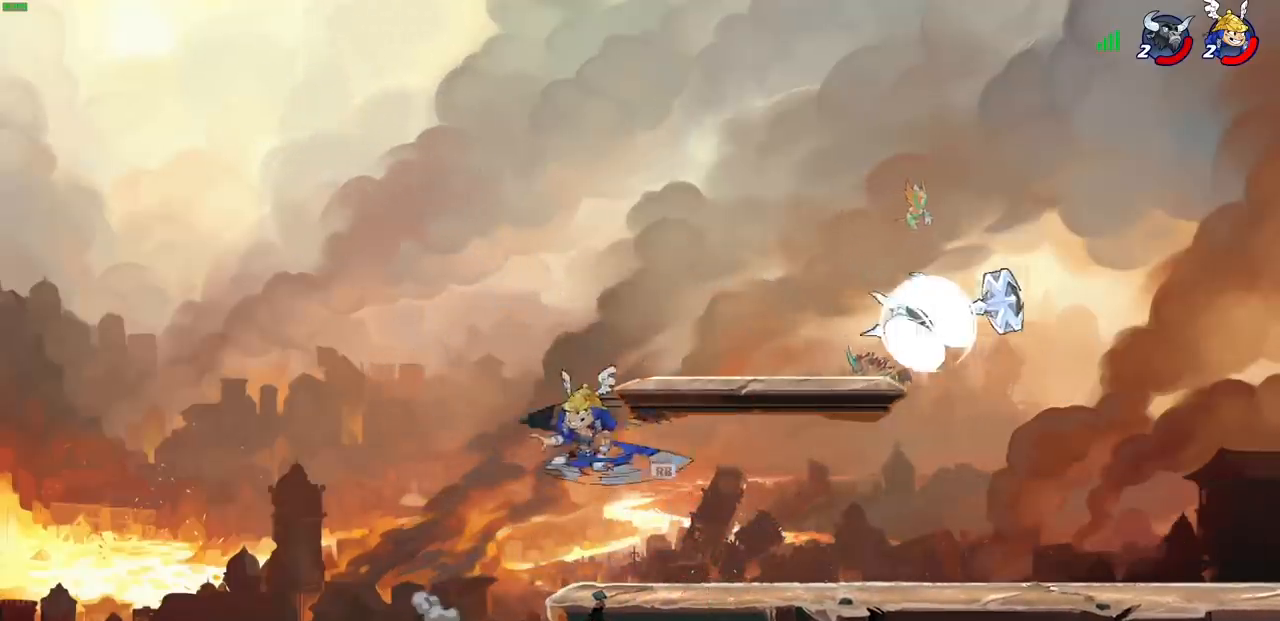
{"buttons": [], "left_stick": "left", "events": [[33, "left_stick", "right"], [183, "SQUARE", "down"], [250, "SQUARE", "up"], [267, "left_stick", "left"]]}
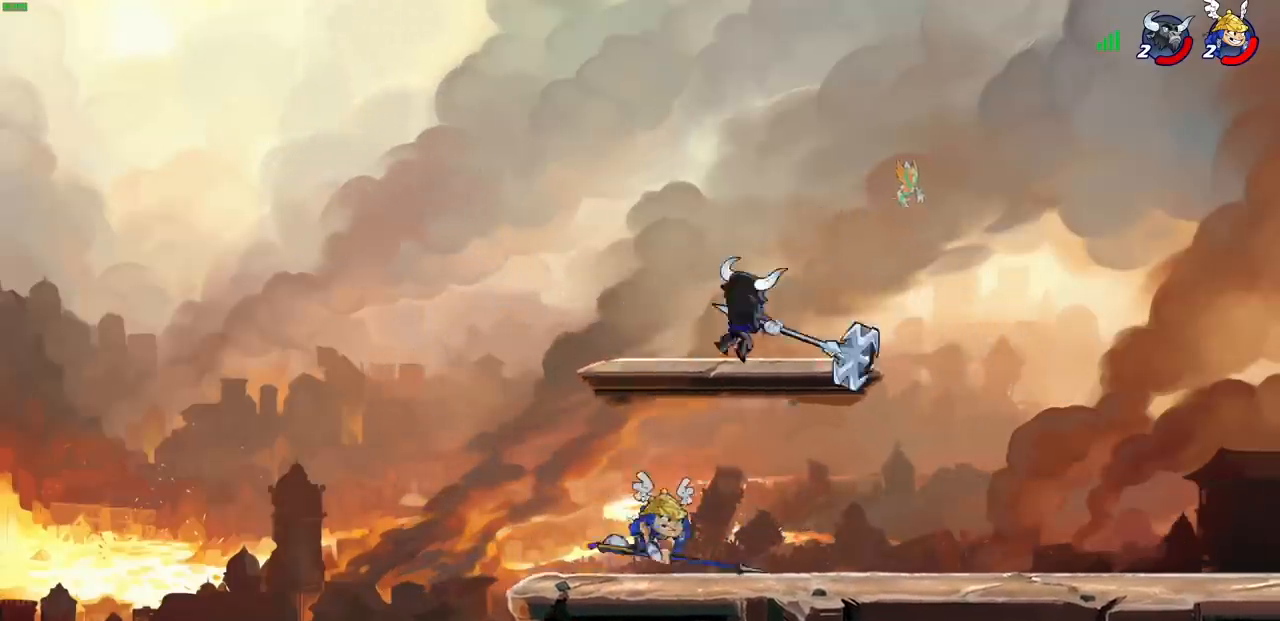
{"buttons": [], "left_stick": "up-left", "events": [[183, "left_stick", "up"], [233, "left_stick", "right"], [367, "left_stick", "up-left"]]}
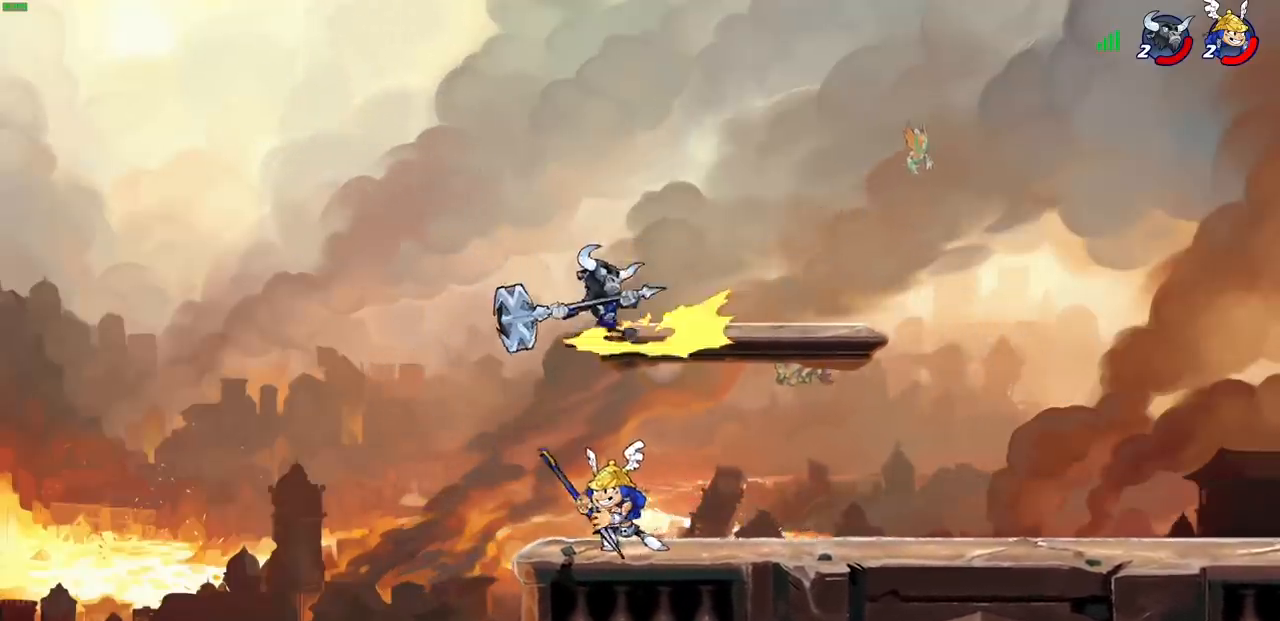
{"buttons": ["CIRCLE"], "left_stick": "down", "events": [[150, "left_stick", "up-right"], [200, "left_stick", "right"], [217, "CROSS", "down"], [267, "CROSS", "up"], [333, "left_stick", "left"], [433, "left_stick", "down-right"], [483, "CIRCLE", "down"], [483, "left_stick", "down"]]}
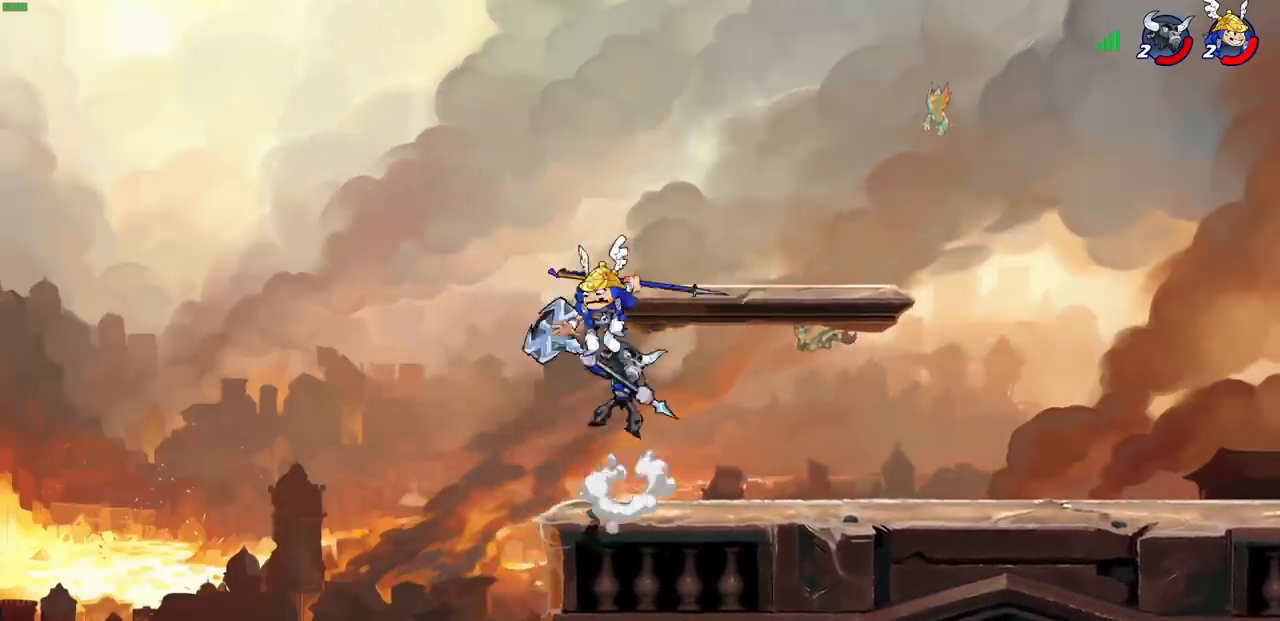
{"buttons": [], "left_stick": "center", "events": [[417, "CIRCLE", "up"], [467, "left_stick", "center"]]}
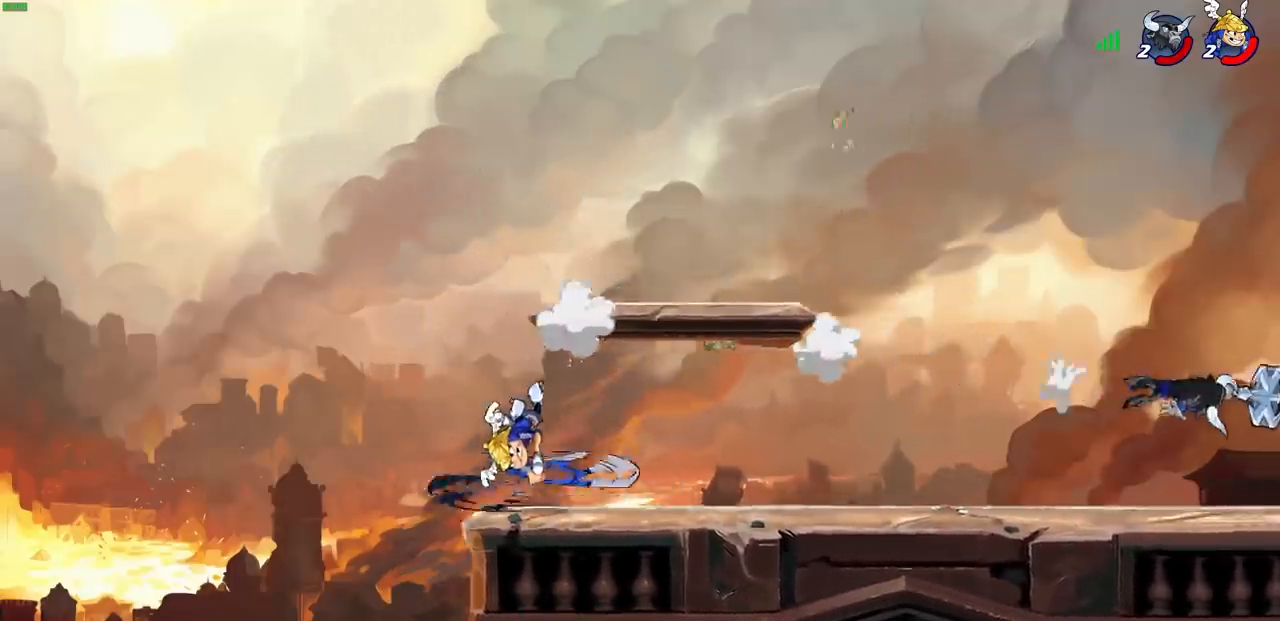
{"buttons": [], "left_stick": "right", "events": [[233, "left_stick", "right"]]}
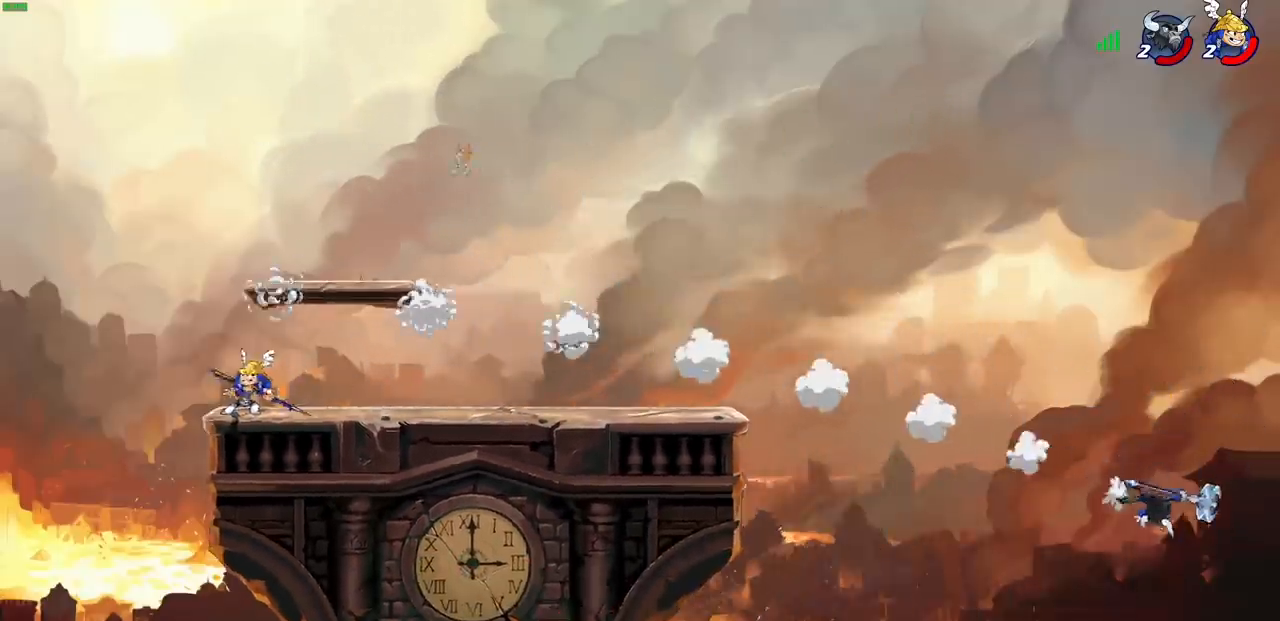
{"buttons": [], "left_stick": "down-right", "events": [[217, "R2", "down"], [267, "CROSS", "down"], [367, "CROSS", "up"], [383, "R2", "up"], [400, "left_stick", "down-right"]]}